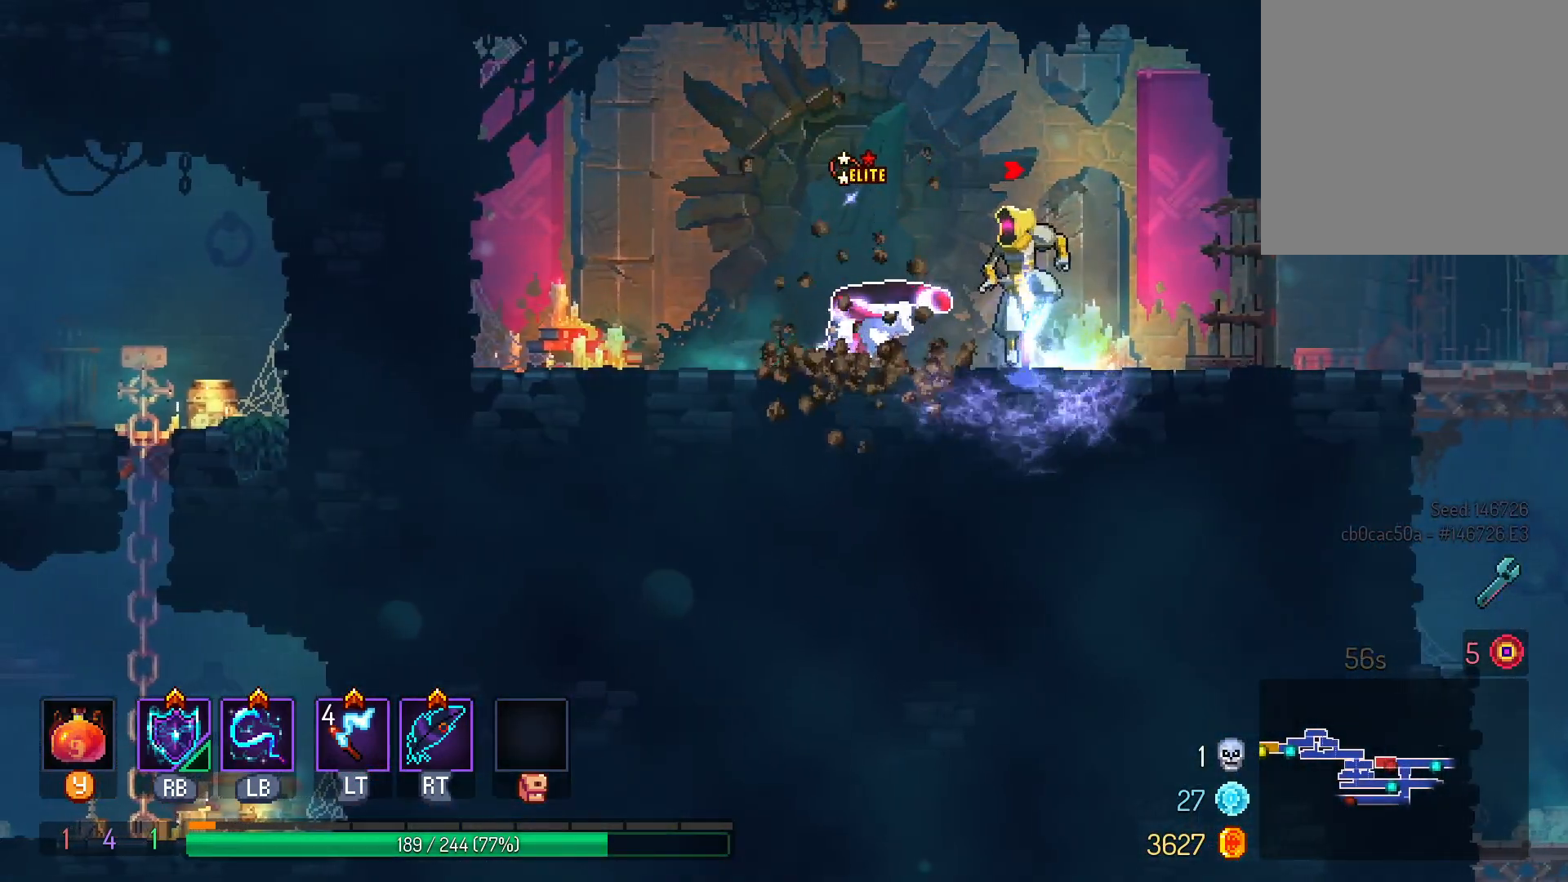
Gameplay with a controller (Xbox layout); each line is a JSON object with the inputs held at the frame after it. "events" lists button and stick changes between this image and that frame as [ms after this image, input, new state], when the widget could be followed in between. Not read: R3 SELECT.
{"buttons": ["L2"], "left_stick": "center", "right_stick": "center", "events": [[133, "L2", "up"], [400, "L2", "down"]]}
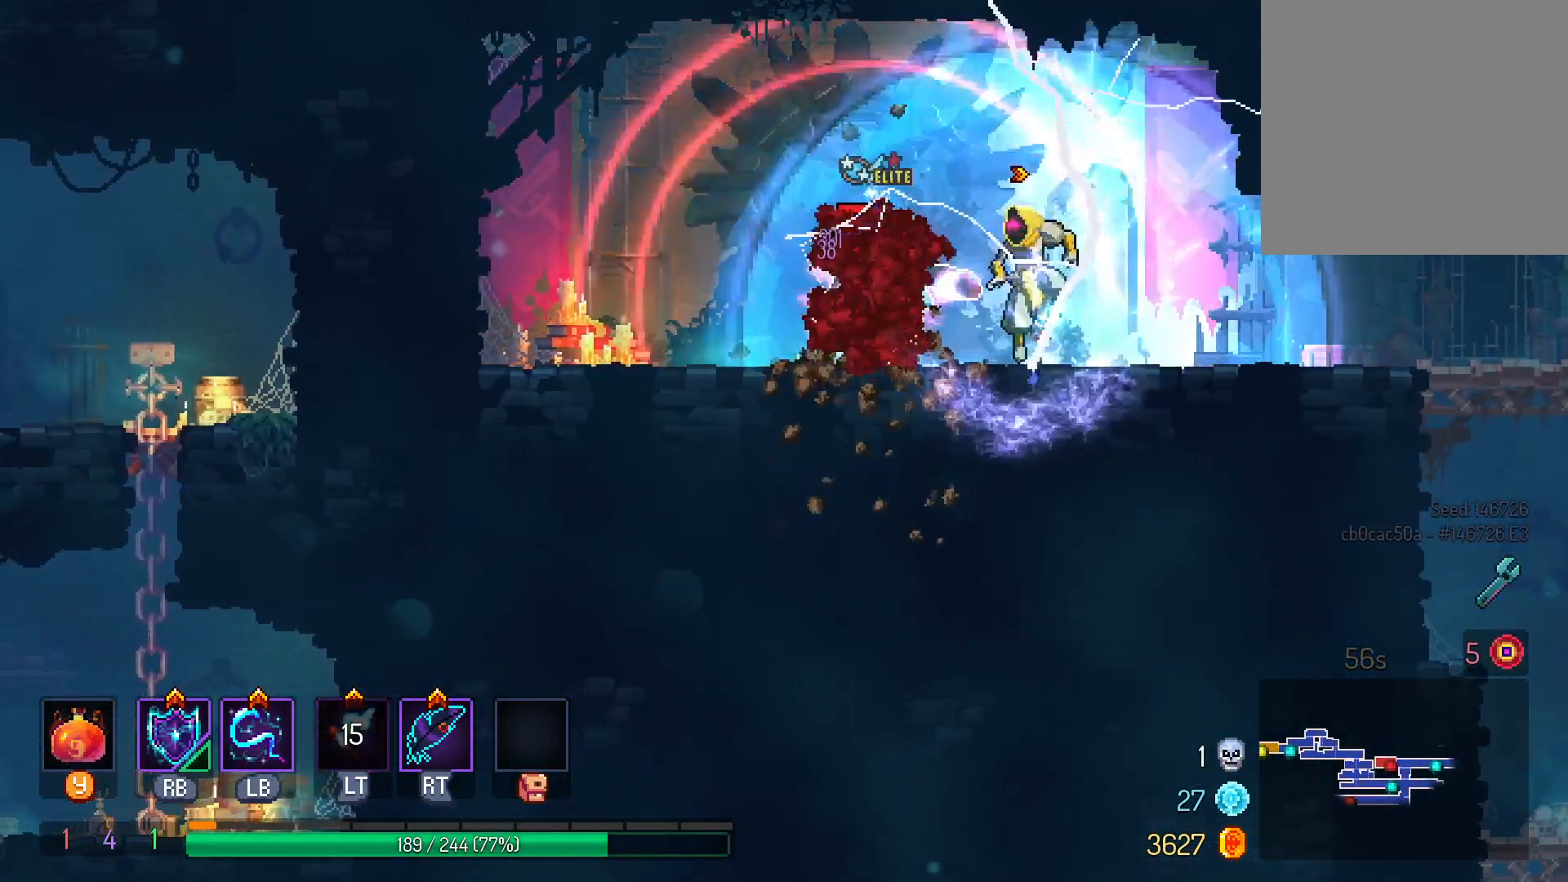
{"buttons": [], "left_stick": "center", "right_stick": "center"}
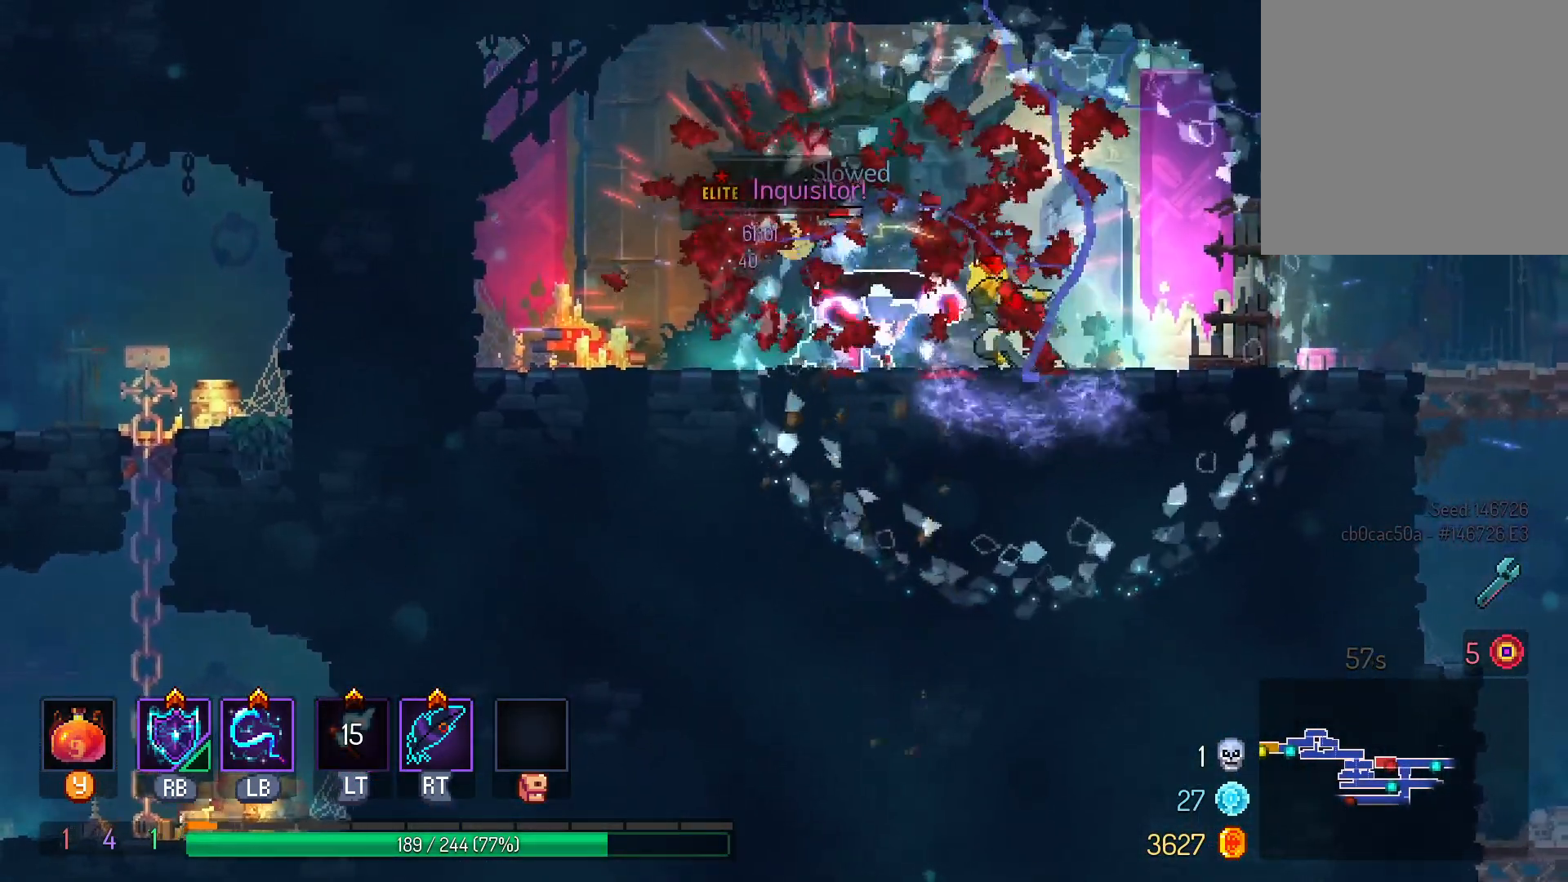
{"buttons": [], "left_stick": "center", "right_stick": "center", "events": []}
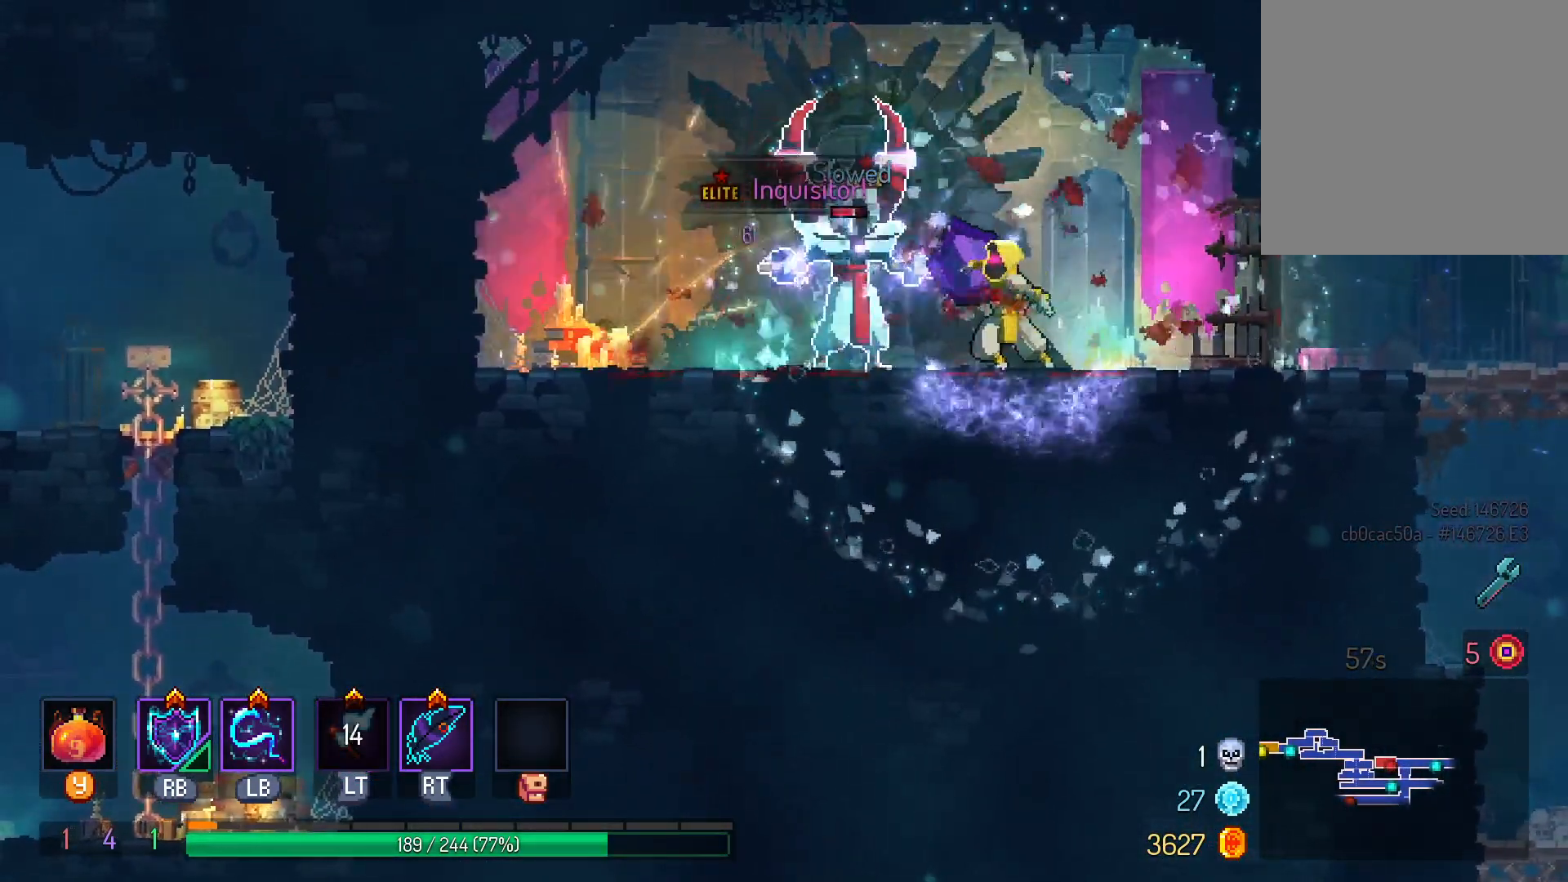
{"buttons": [], "left_stick": "center", "right_stick": "center"}
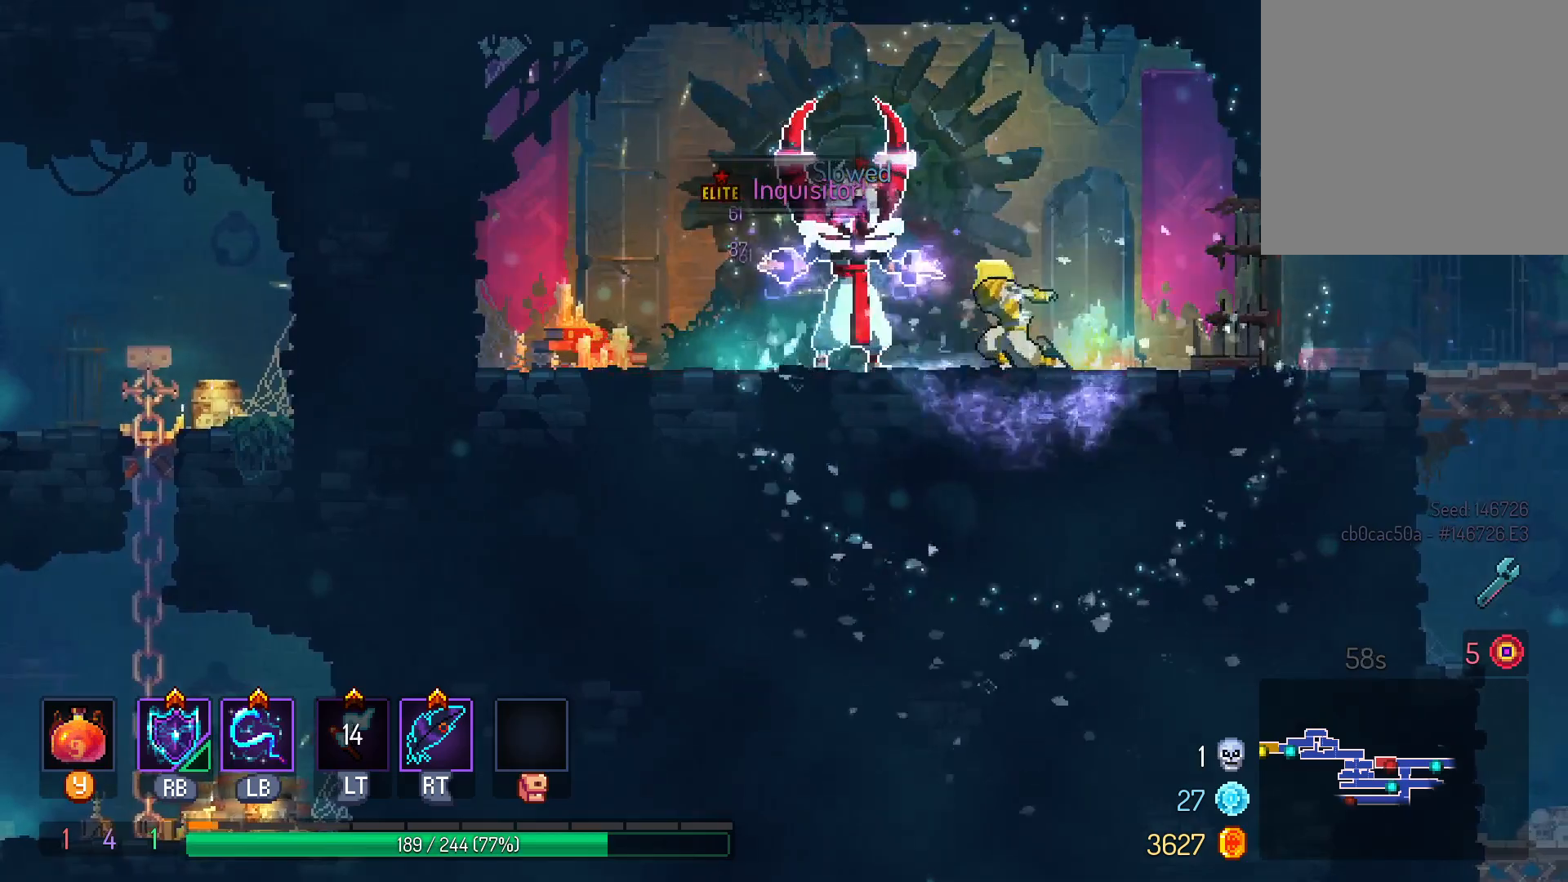
{"buttons": ["L1", "DPAD_RIGHT"], "left_stick": "center", "right_stick": "center", "events": [[33, "A", "down"], [33, "DPAD_LEFT", "down"], [167, "A", "up"], [217, "DPAD_LEFT", "up"], [283, "DPAD_RIGHT", "down"], [367, "L1", "down"]]}
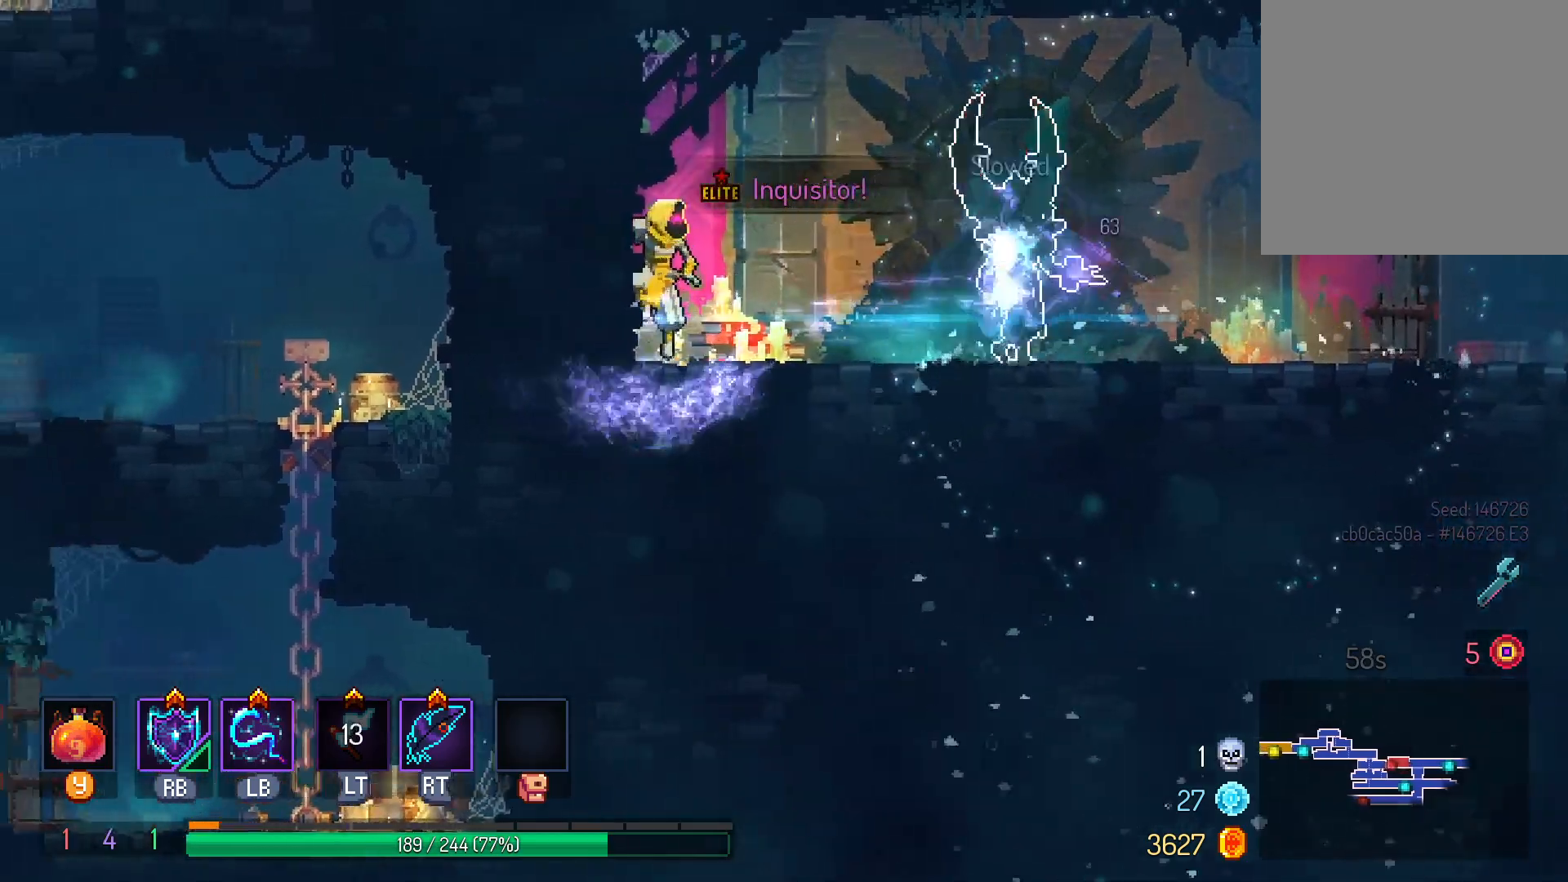
{"buttons": [], "left_stick": "center", "right_stick": "center", "events": [[50, "L1", "up"], [267, "L1", "down"], [383, "DPAD_RIGHT", "up"], [433, "L1", "up"]]}
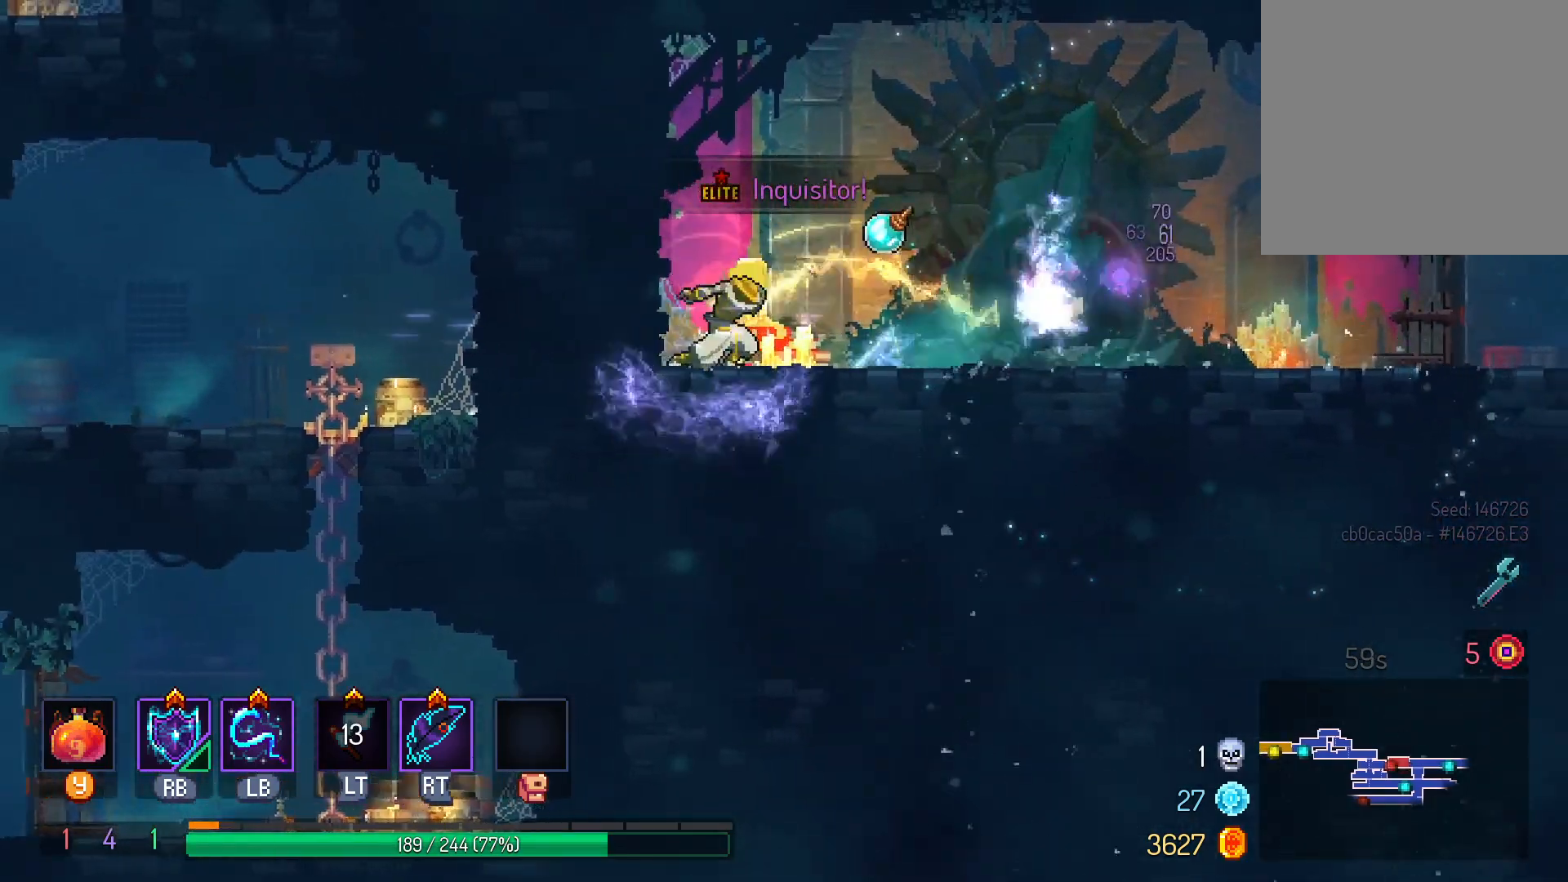
{"buttons": ["L1"], "left_stick": "center", "right_stick": "center", "events": [[50, "L1", "down"], [167, "L1", "up"], [283, "L1", "down"], [383, "L1", "up"], [483, "L1", "down"]]}
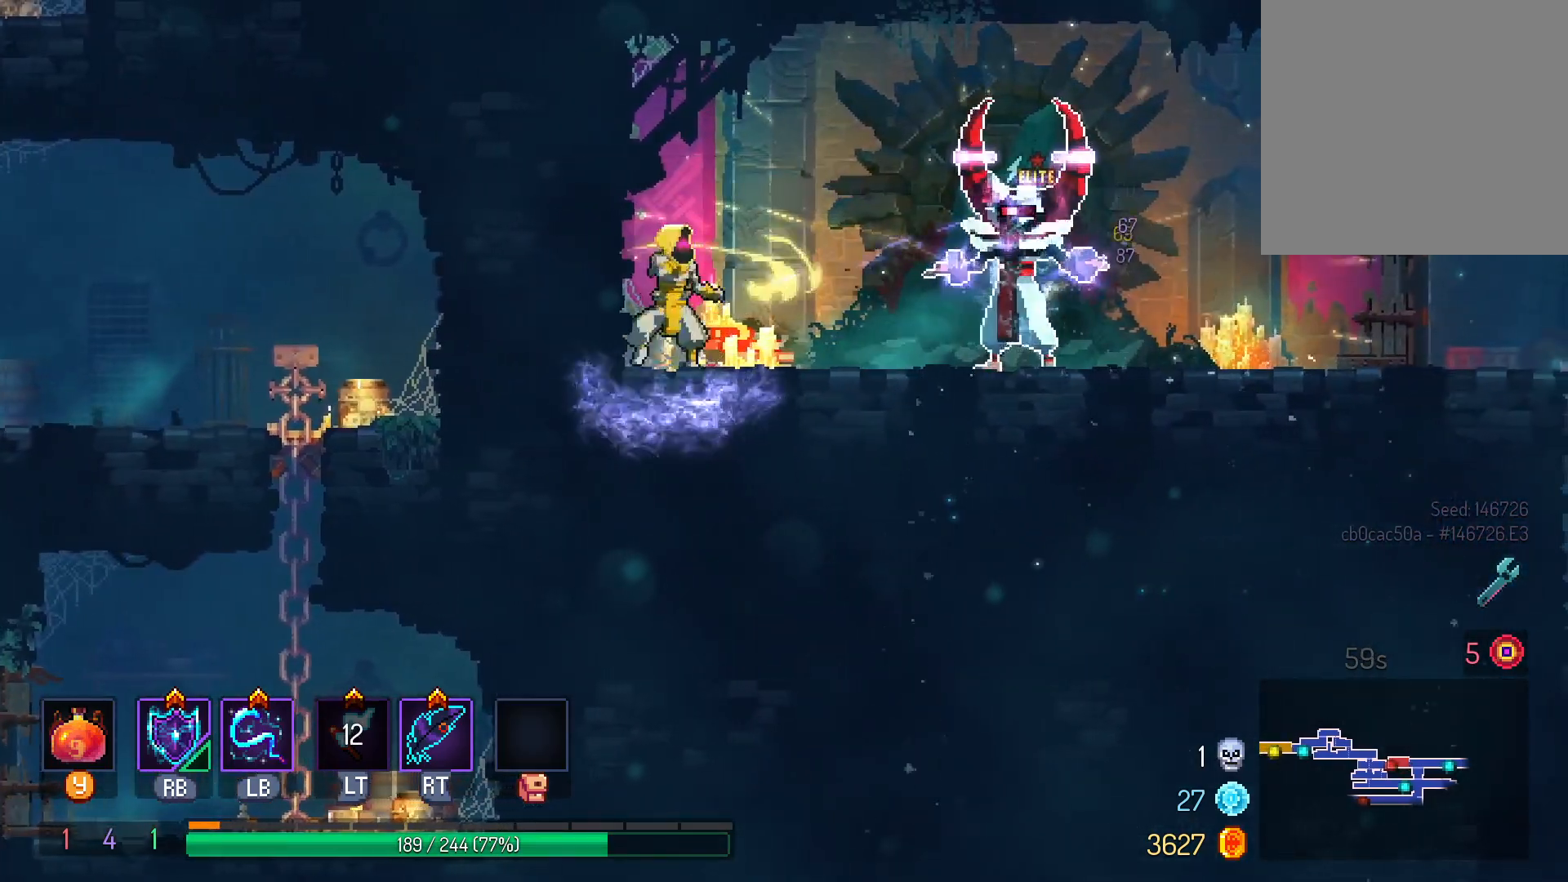
{"buttons": ["A", "DPAD_RIGHT"], "left_stick": "center", "right_stick": "center", "events": [[117, "L1", "up"], [367, "DPAD_RIGHT", "down"], [400, "A", "down"]]}